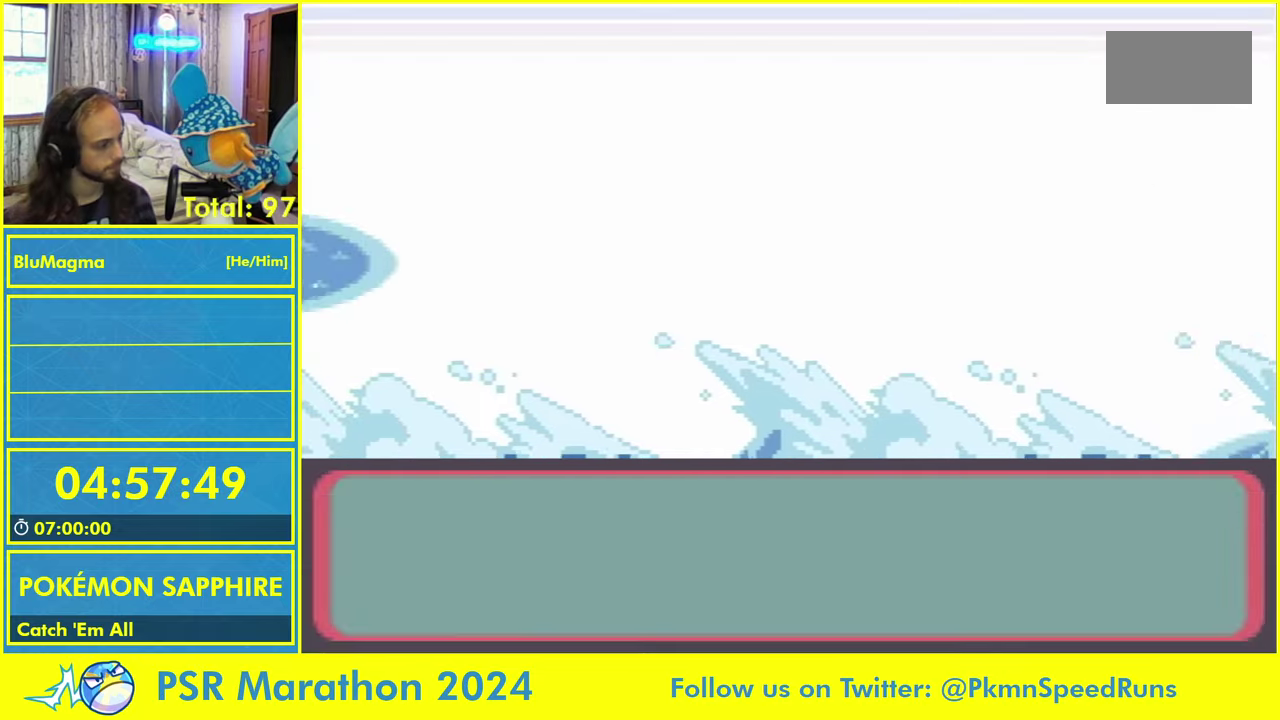
Gameplay with a controller (Nintendo layout); each line is a JSON object with the inputs held at the frame after it. "events" lists button and stick changes between this image and that frame as [ms after this image, input, new state], when the widget could be followed in between. Not read: L2 L3 R3 X Y.
{"buttons": [], "events": []}
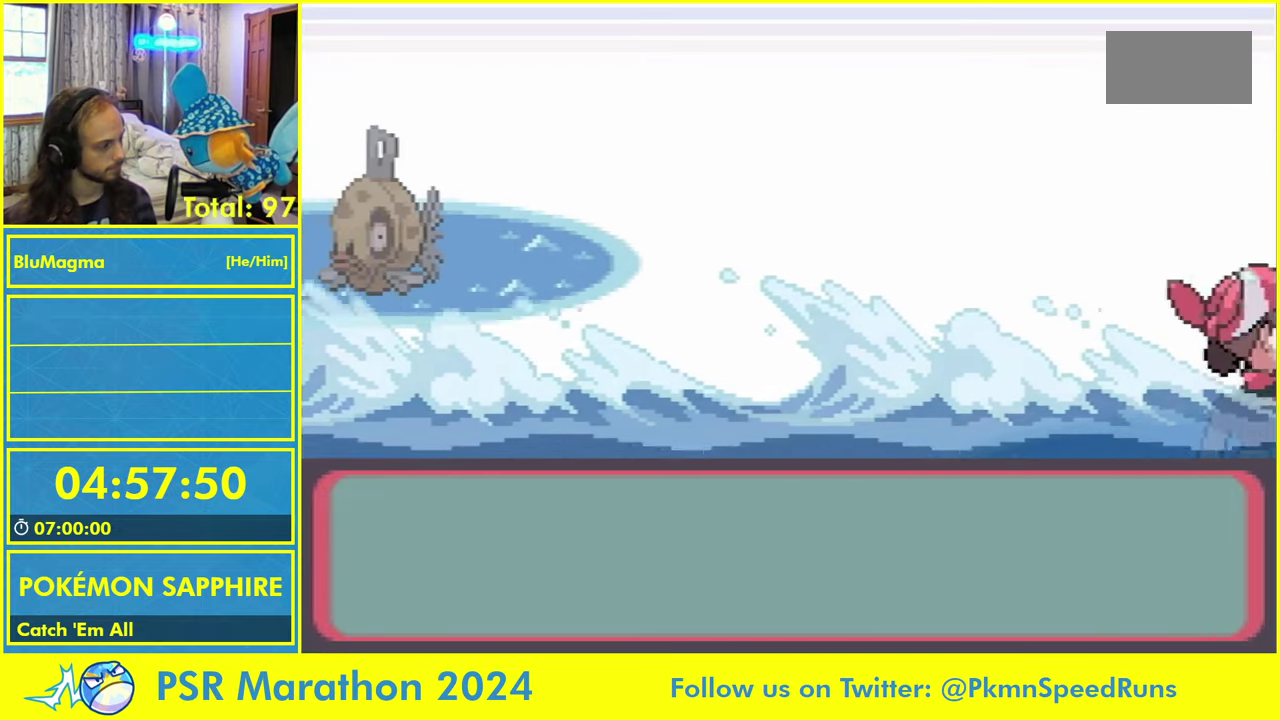
{"buttons": [], "events": []}
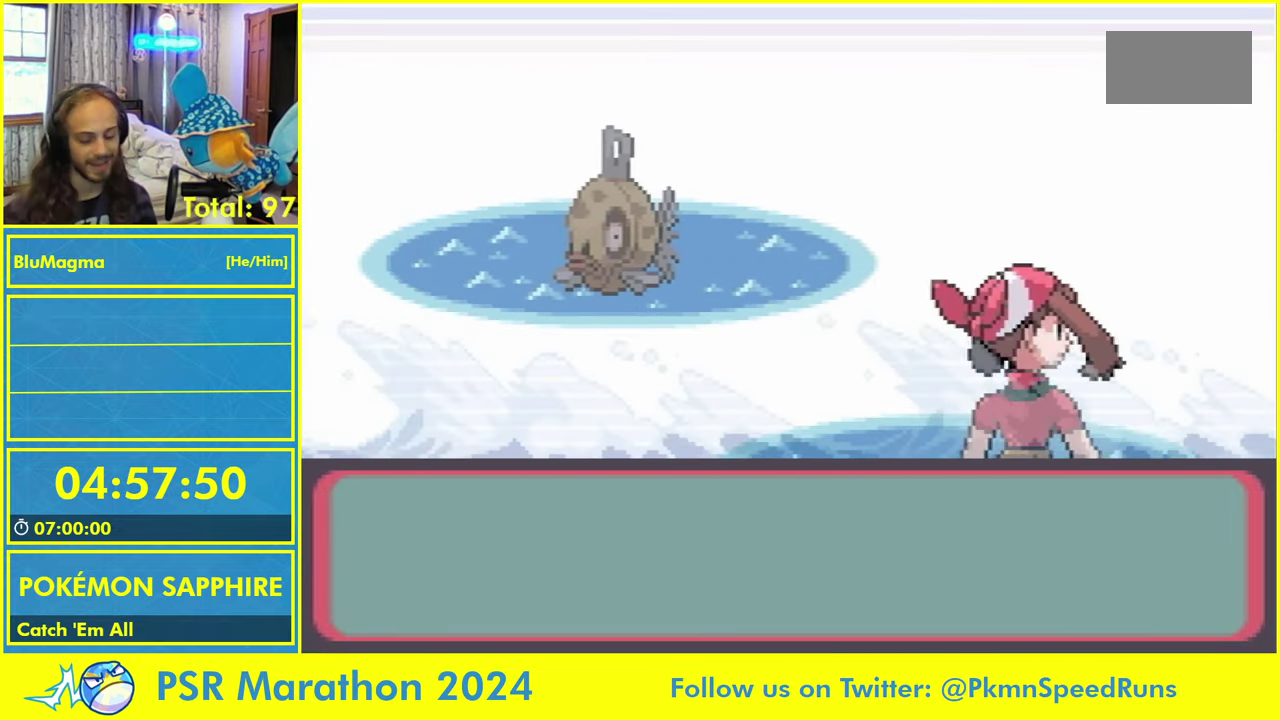
{"buttons": [], "events": []}
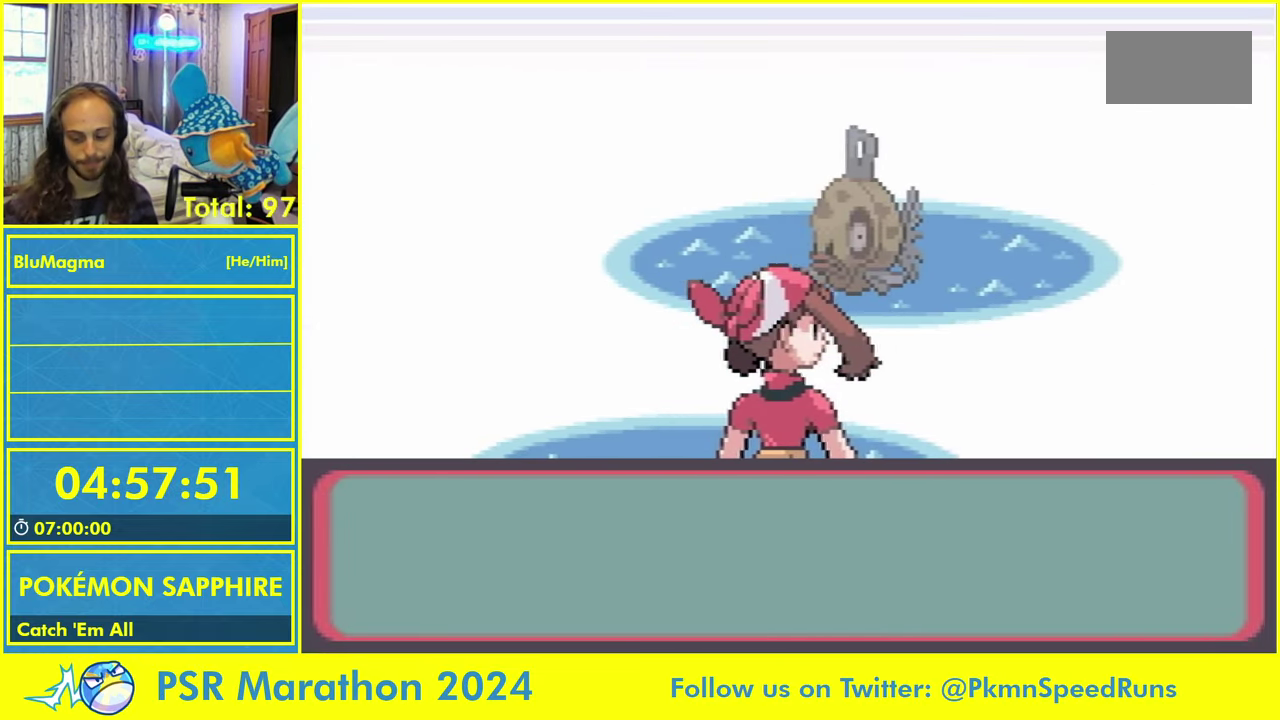
{"buttons": ["L1"], "events": [[483, "L1", "down"]]}
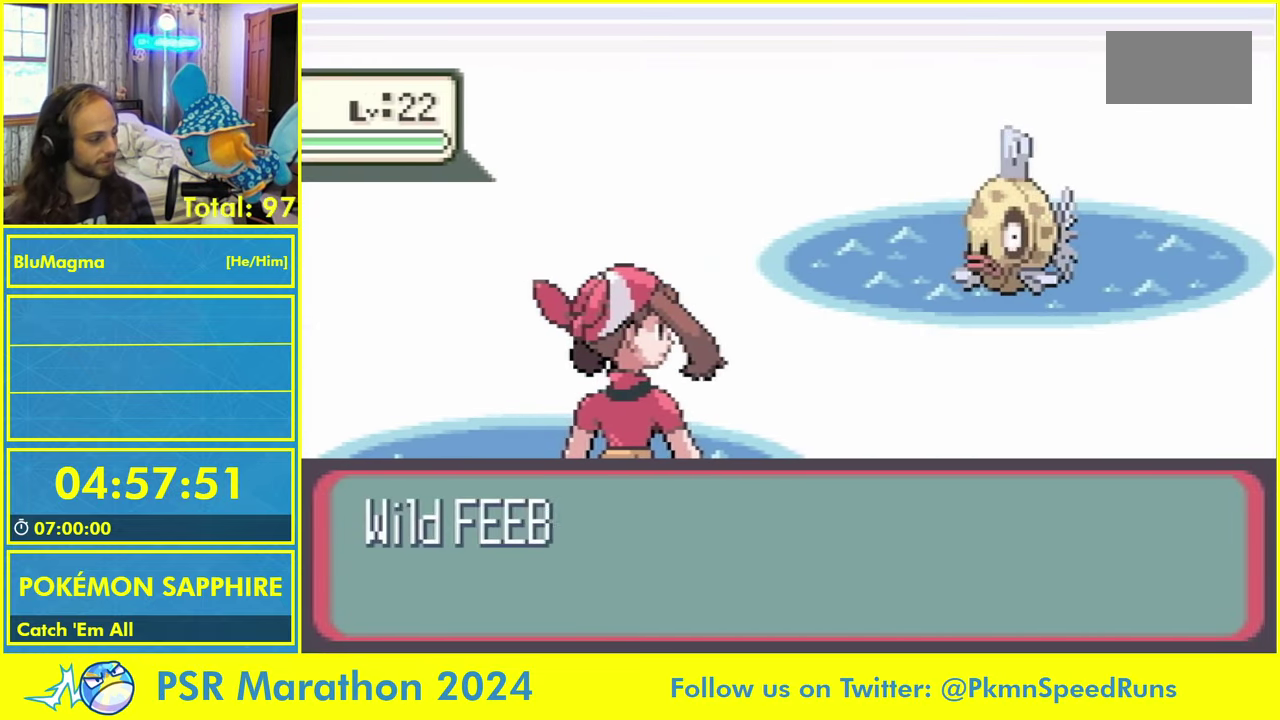
{"buttons": [], "events": [[83, "L1", "up"], [150, "L1", "down"], [216, "A", "down"], [233, "L1", "up"], [283, "A", "up"], [316, "L1", "down"], [366, "A", "down"], [400, "L1", "up"], [433, "A", "up"]]}
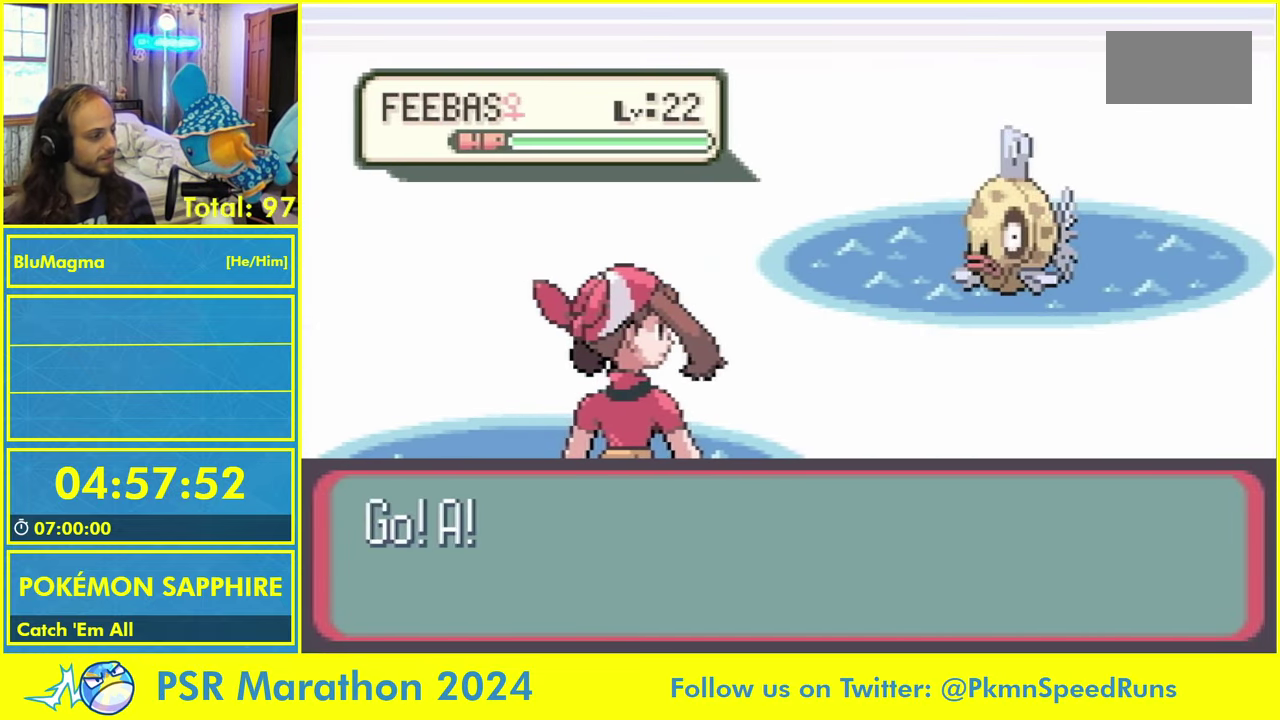
{"buttons": [], "events": [[166, "DPAD_RIGHT", "down"], [216, "L1", "down"], [283, "L1", "up"], [466, "DPAD_RIGHT", "up"]]}
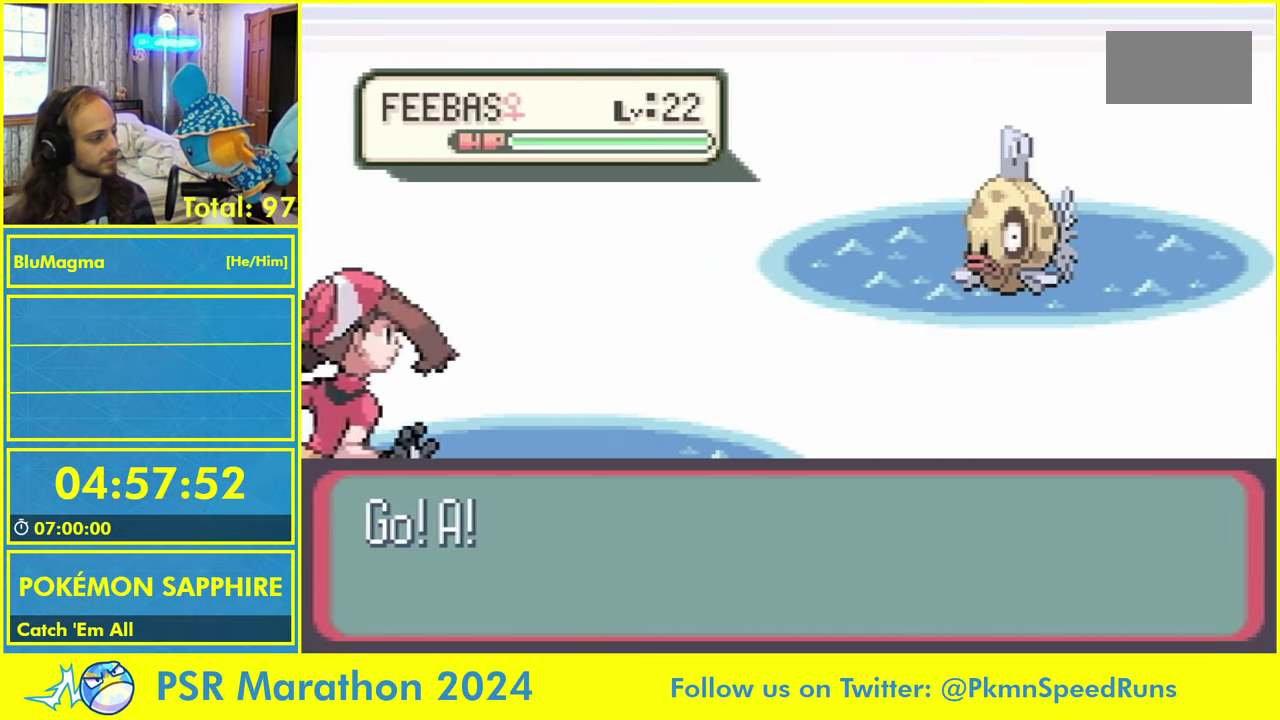
{"buttons": [], "events": [[16, "DPAD_RIGHT", "down"], [200, "DPAD_RIGHT", "up"]]}
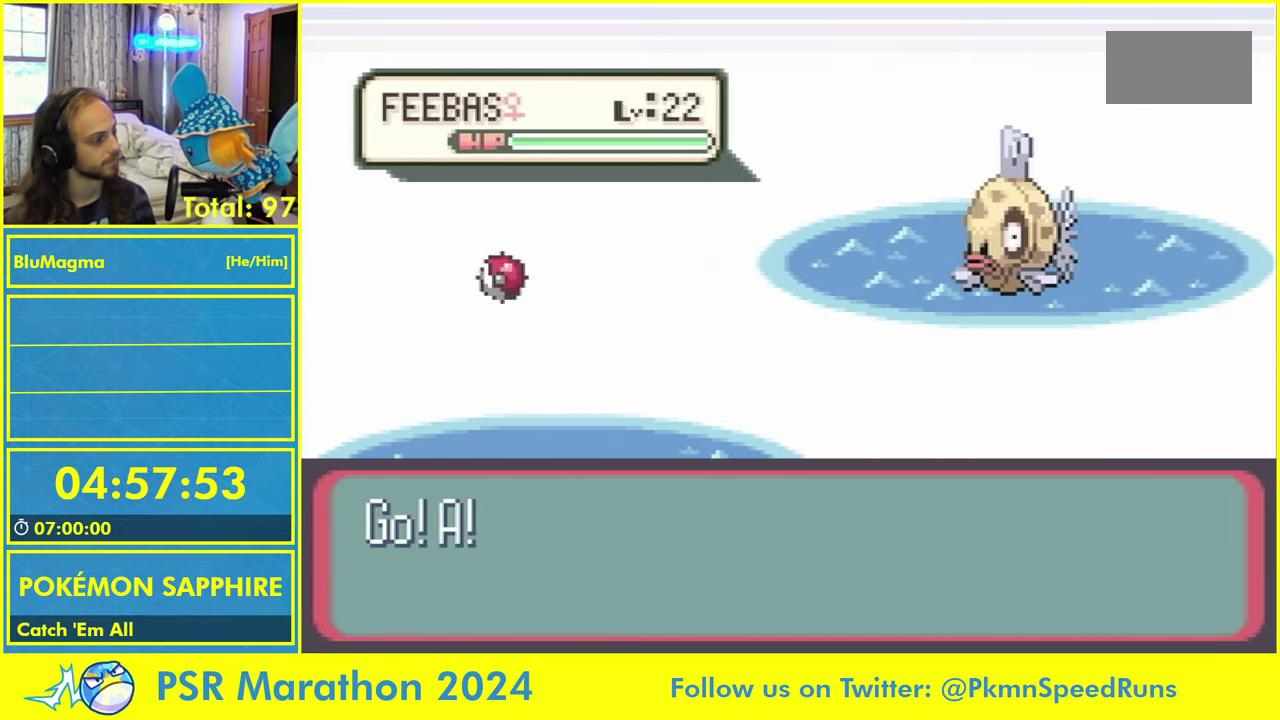
{"buttons": [], "events": []}
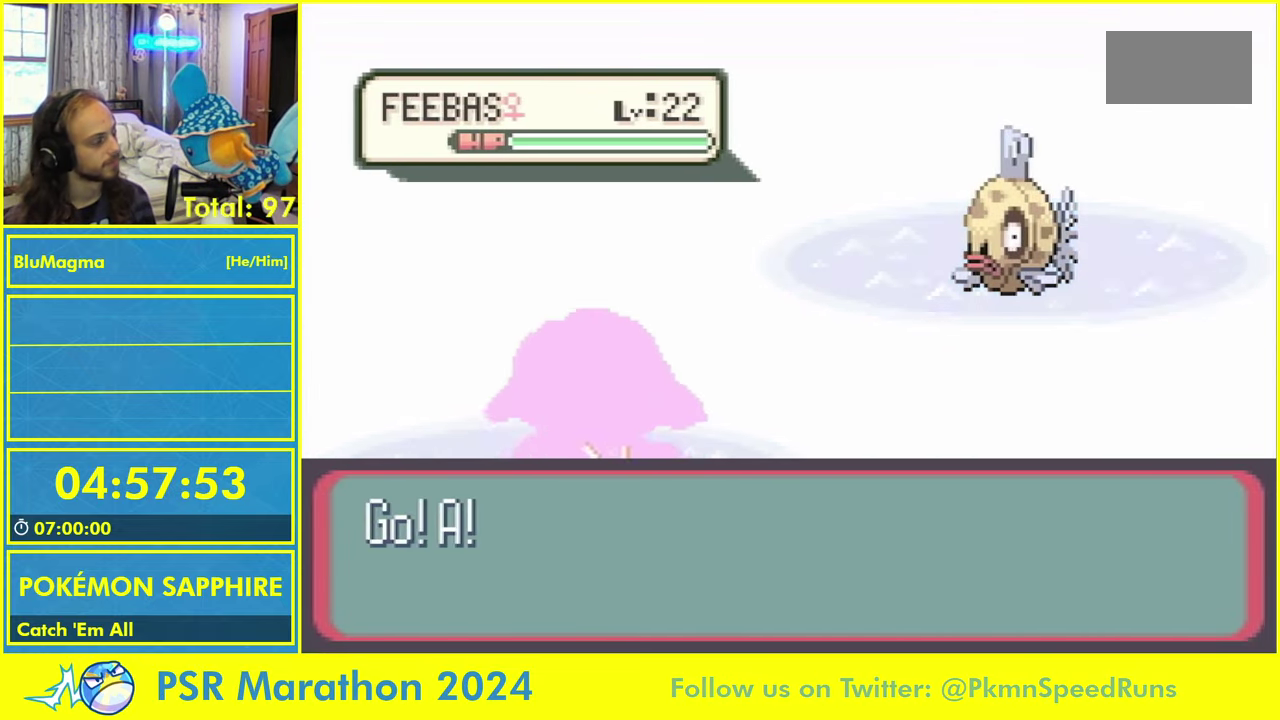
{"buttons": [], "events": []}
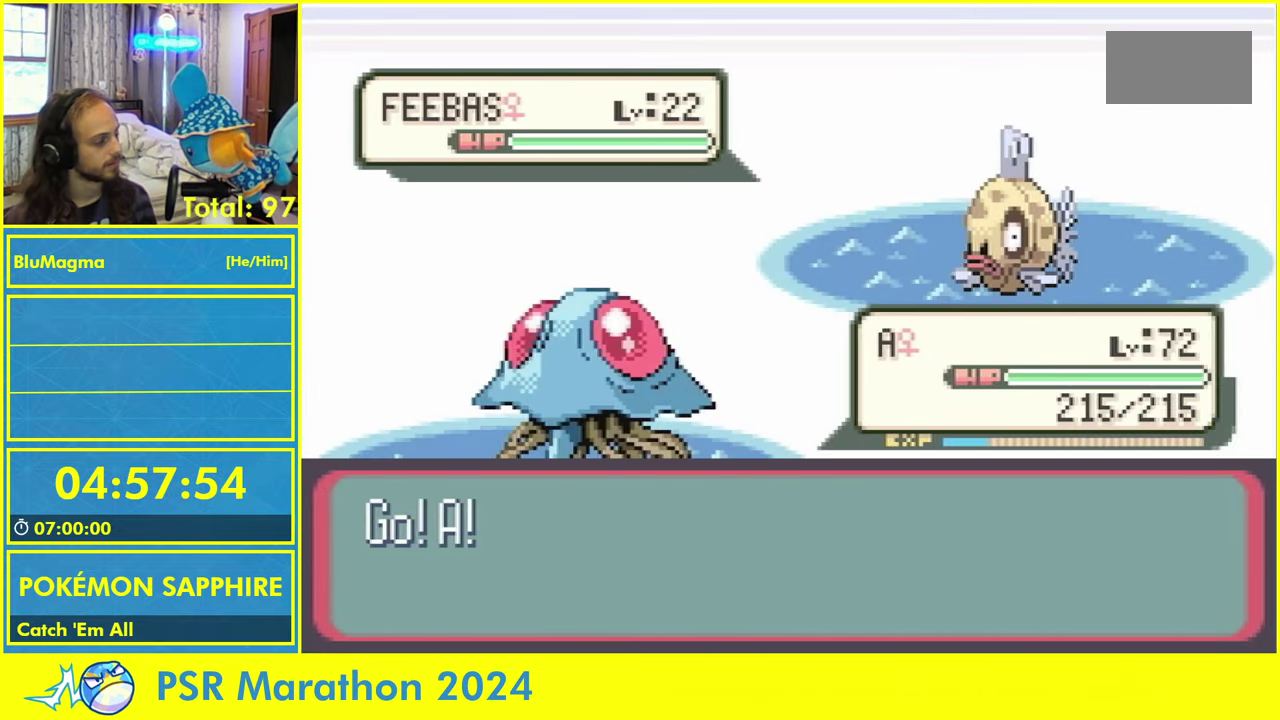
{"buttons": [], "events": []}